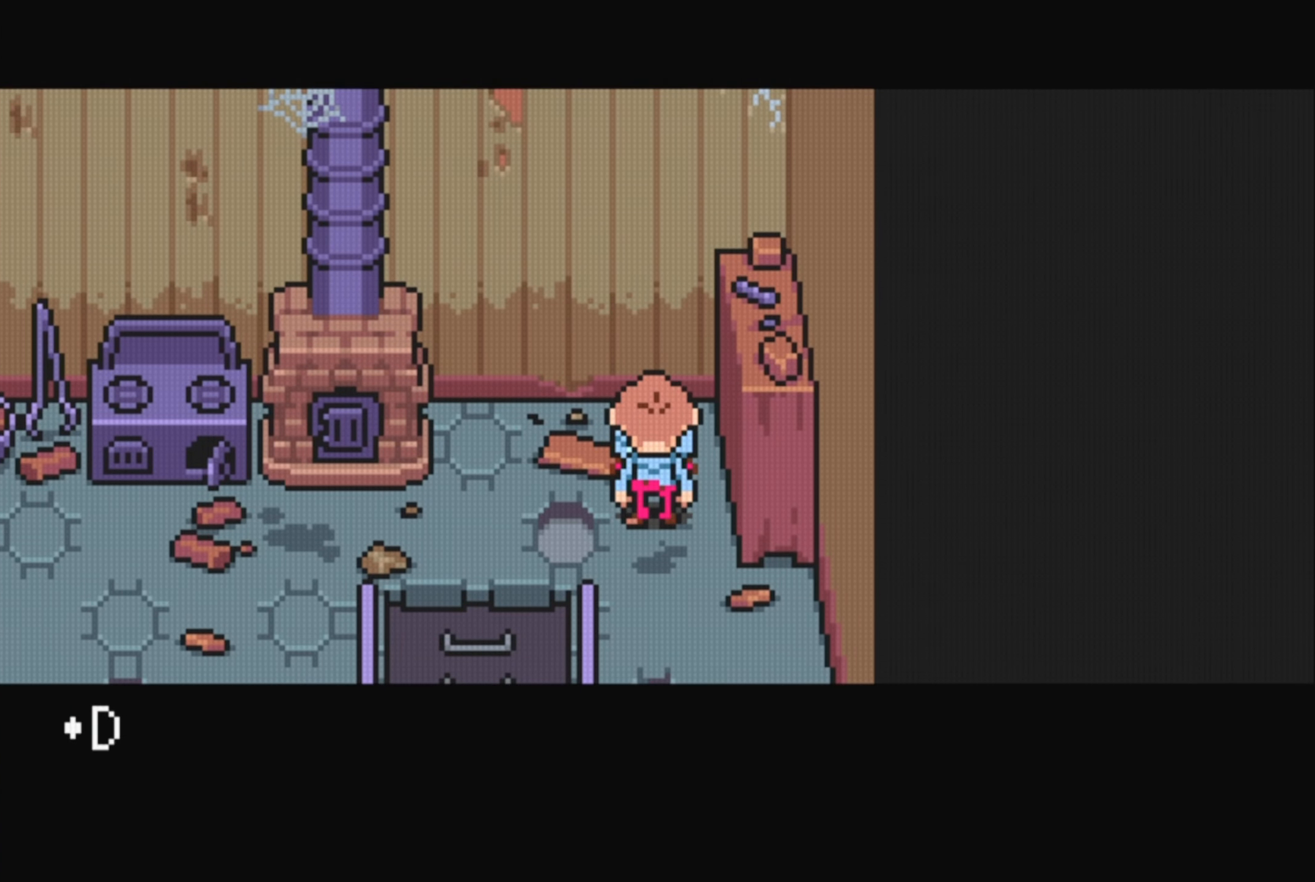
Gameplay with a controller (Nintendo layout); each line is a JSON object with the inputs held at the frame after it. "events" lists button and stick changes between this image and that frame as [ms after this image, input, new state], when the widget could be followed in between. Not read: L3 R3.
{"buttons": [], "events": [[67, "A", "up"]]}
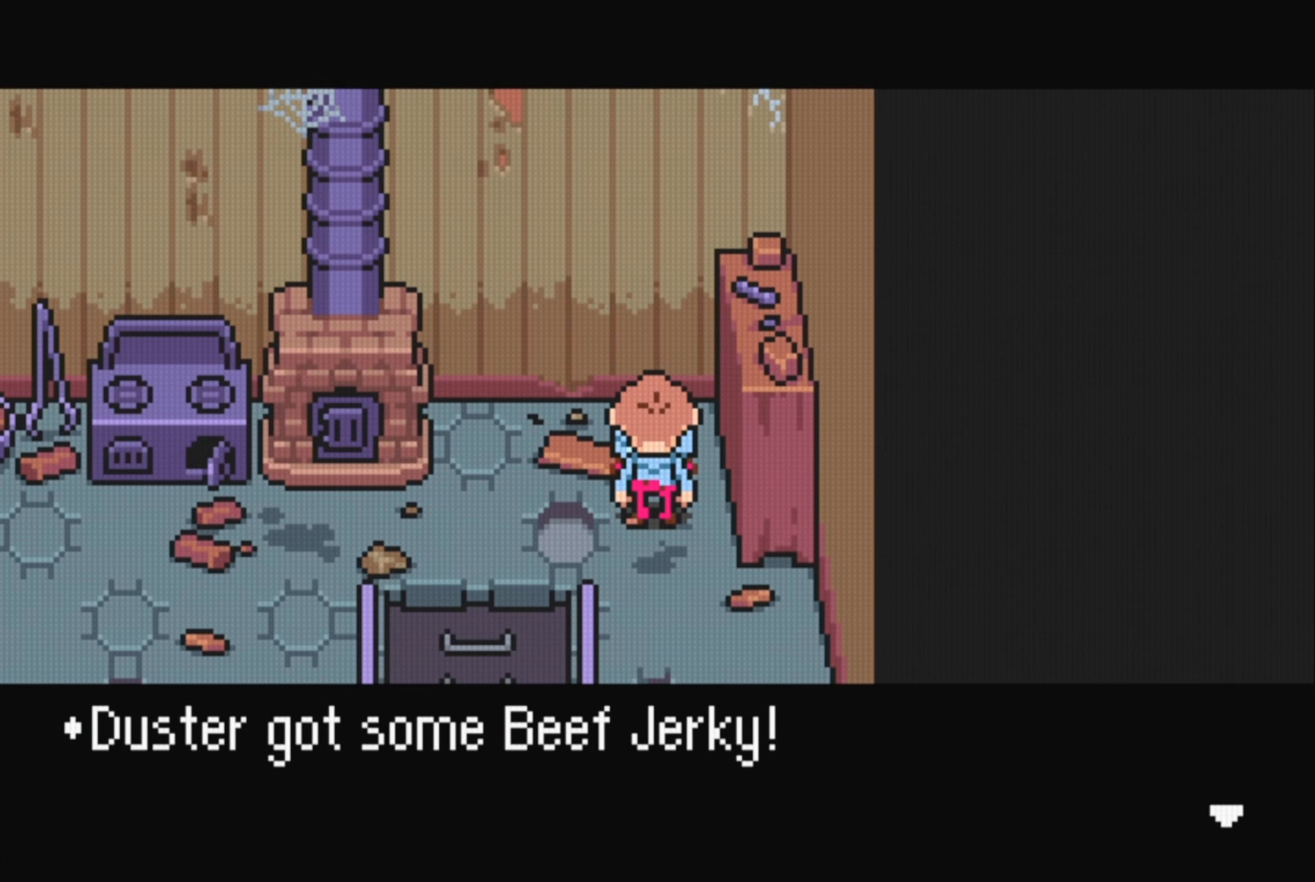
{"buttons": ["DPAD_LEFT"], "events": [[217, "A", "down"], [383, "A", "up"], [450, "DPAD_LEFT", "down"]]}
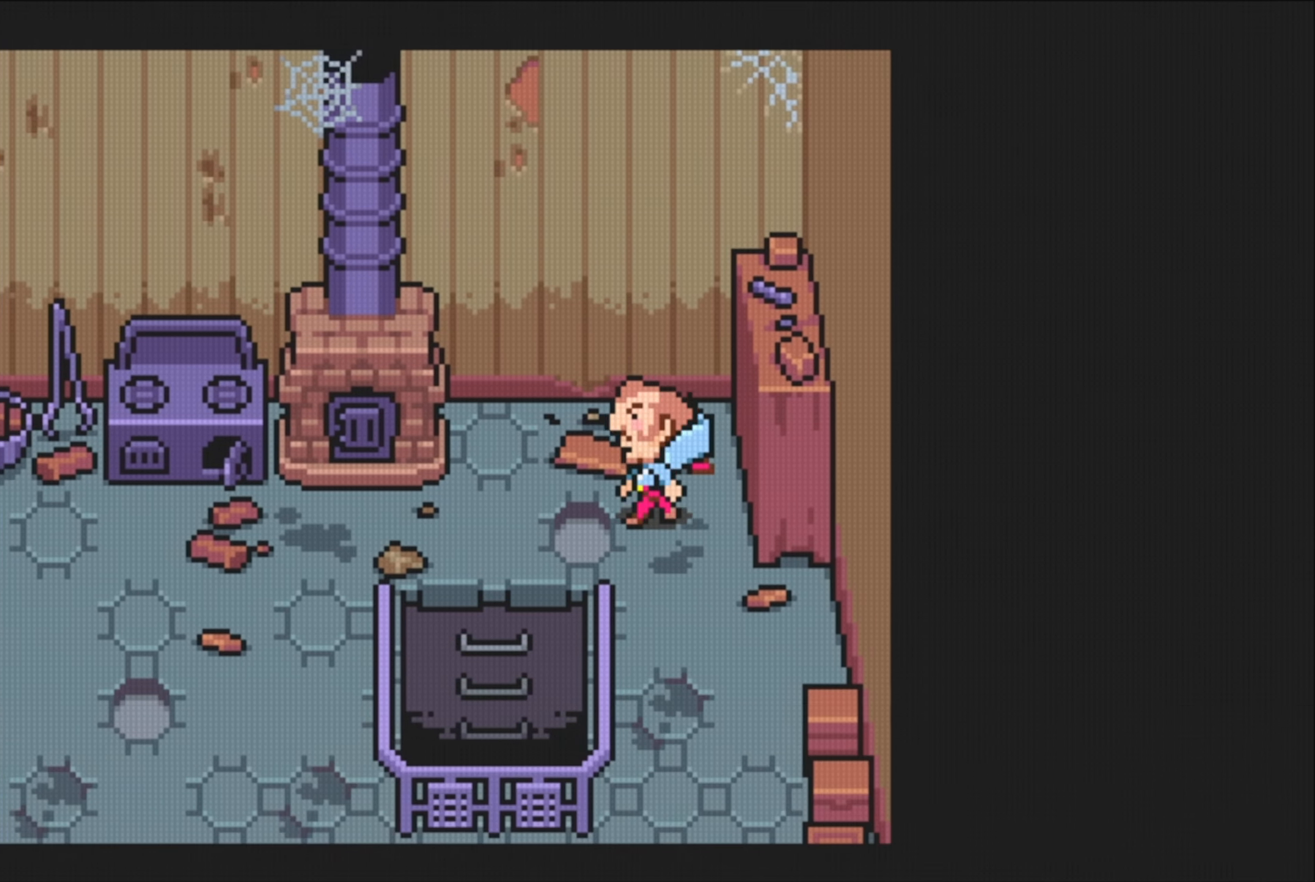
{"buttons": ["DPAD_DOWN", "DPAD_LEFT"], "events": [[450, "DPAD_DOWN", "down"]]}
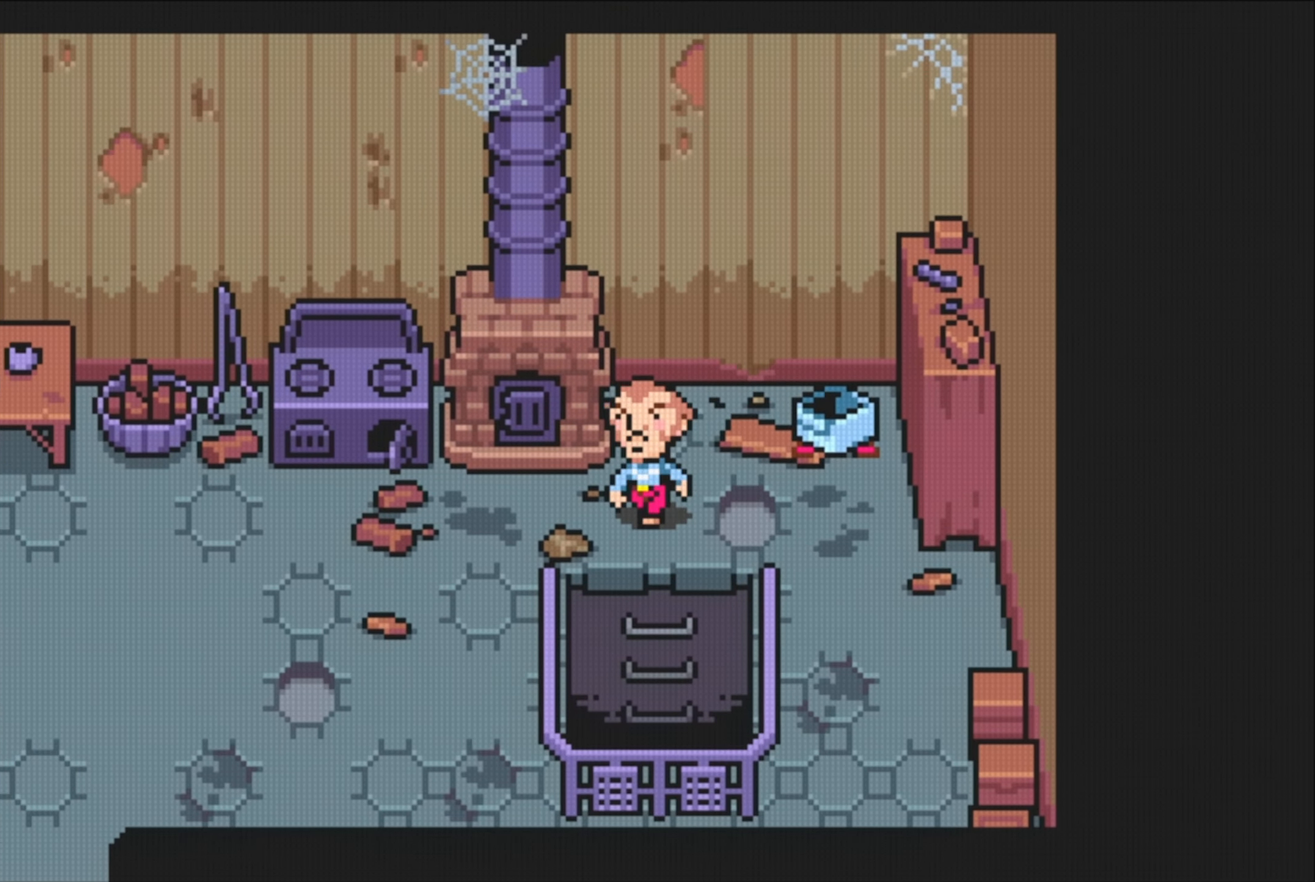
{"buttons": [], "events": [[17, "DPAD_LEFT", "up"], [83, "B", "down"], [100, "DPAD_DOWN", "up"], [467, "B", "up"]]}
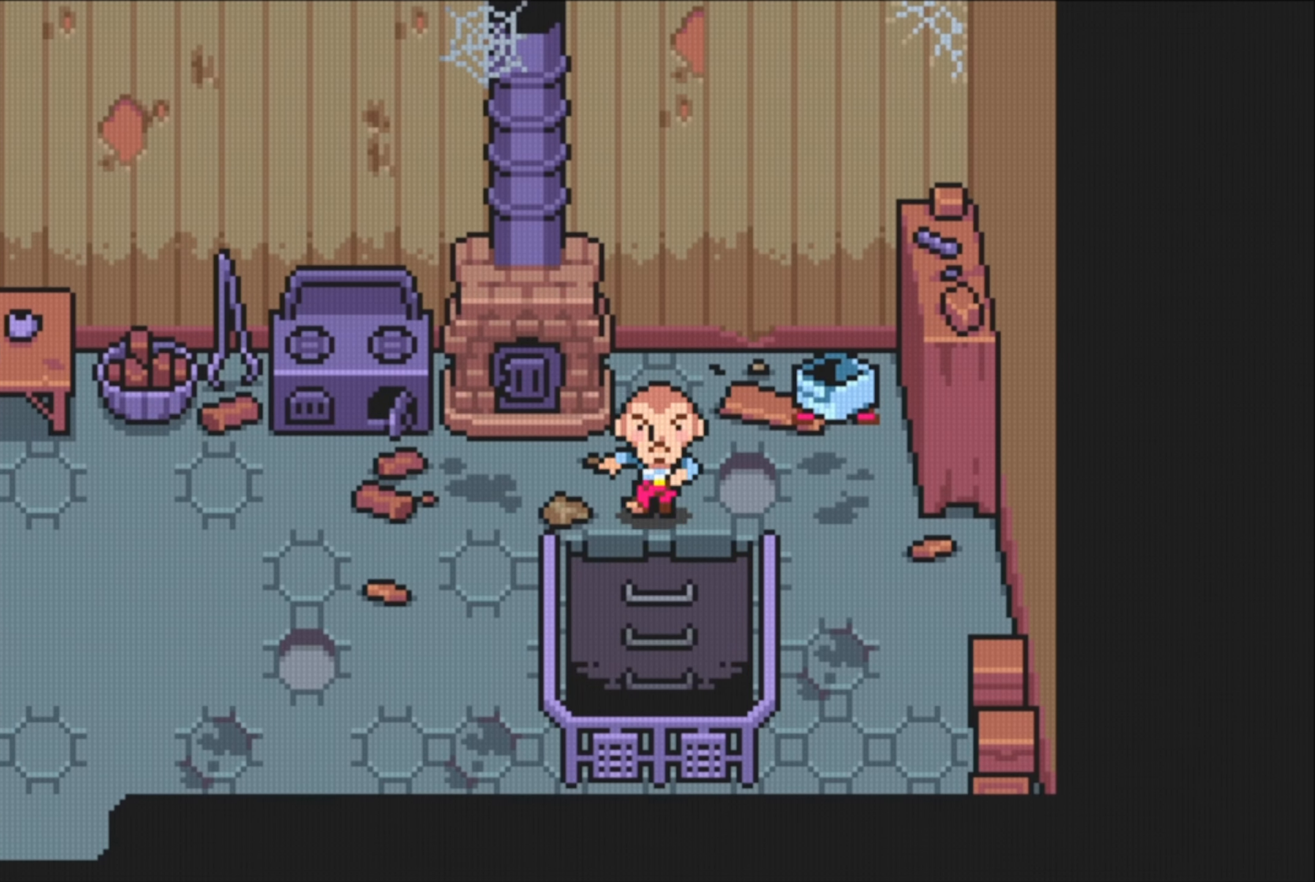
{"buttons": [], "events": []}
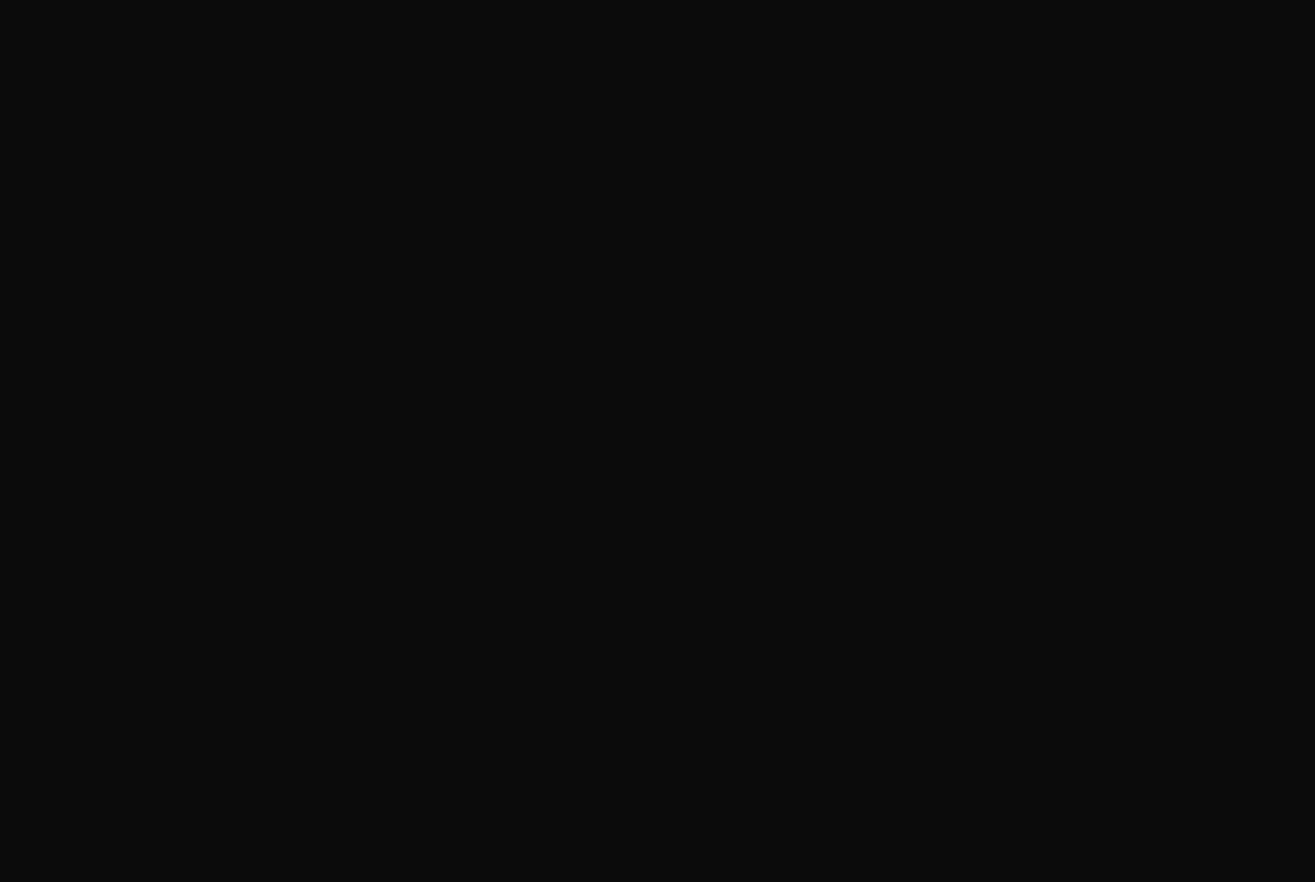
{"buttons": [], "events": []}
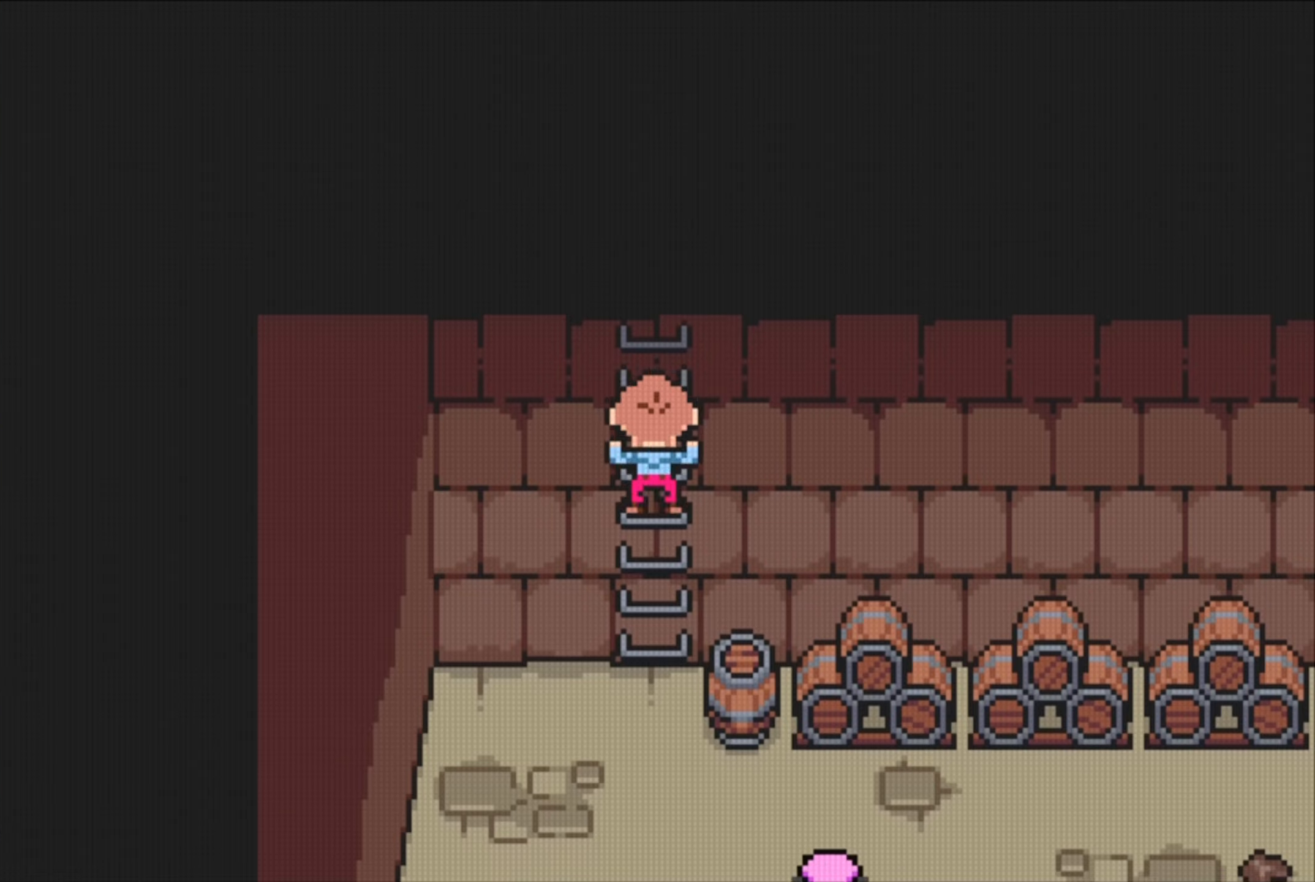
{"buttons": [], "events": []}
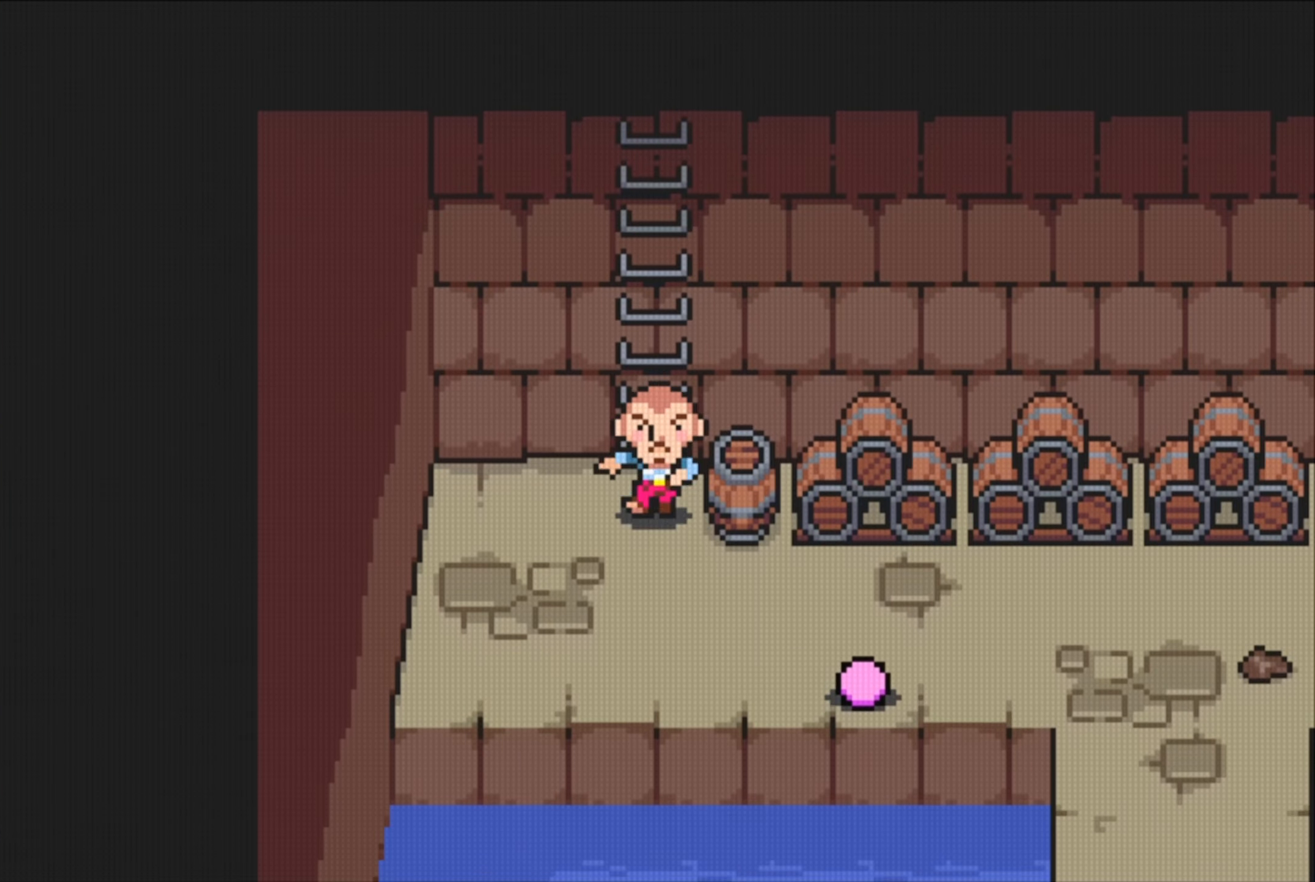
{"buttons": ["DPAD_RIGHT"], "events": [[284, "DPAD_RIGHT", "down"]]}
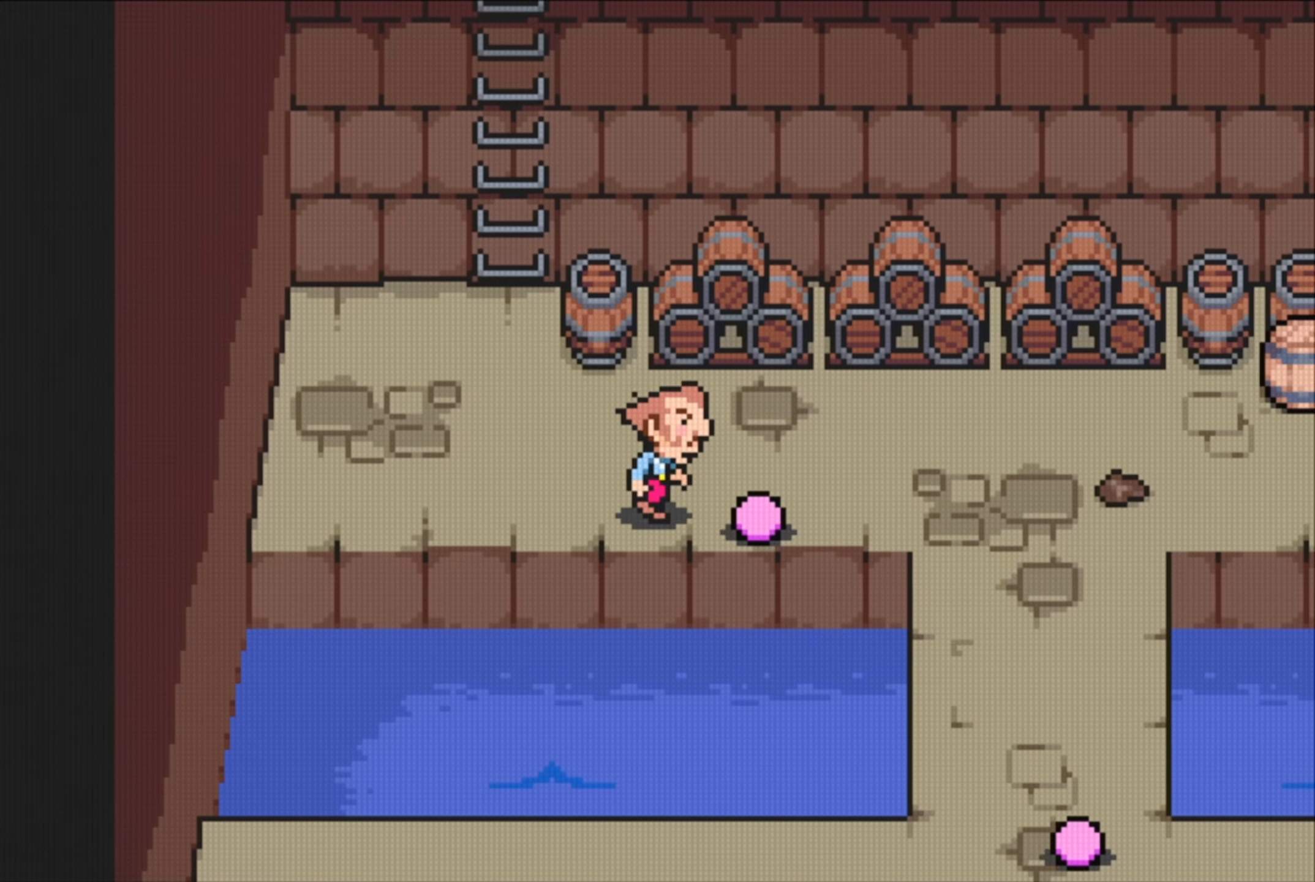
{"buttons": ["DPAD_RIGHT"], "events": []}
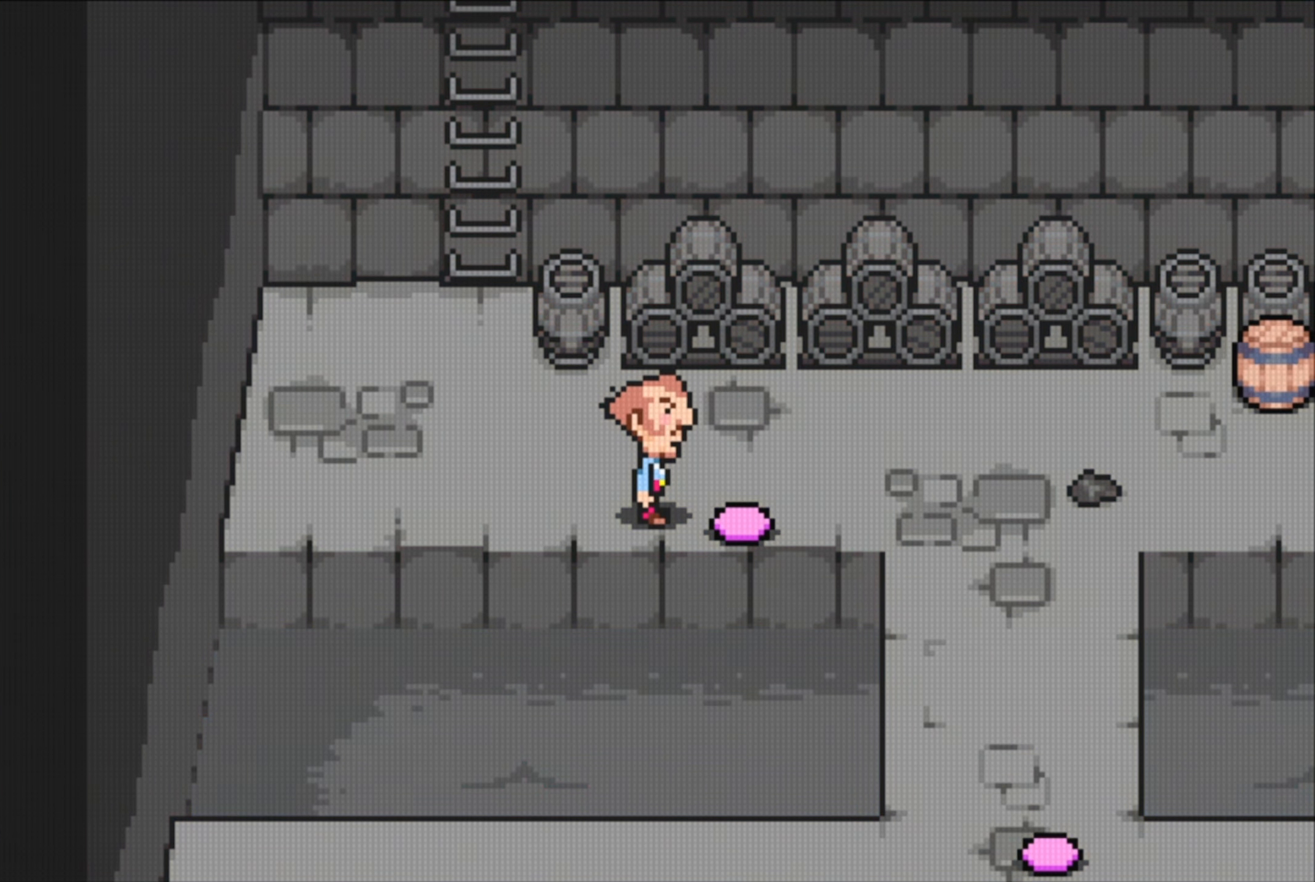
{"buttons": [], "events": [[34, "DPAD_RIGHT", "up"]]}
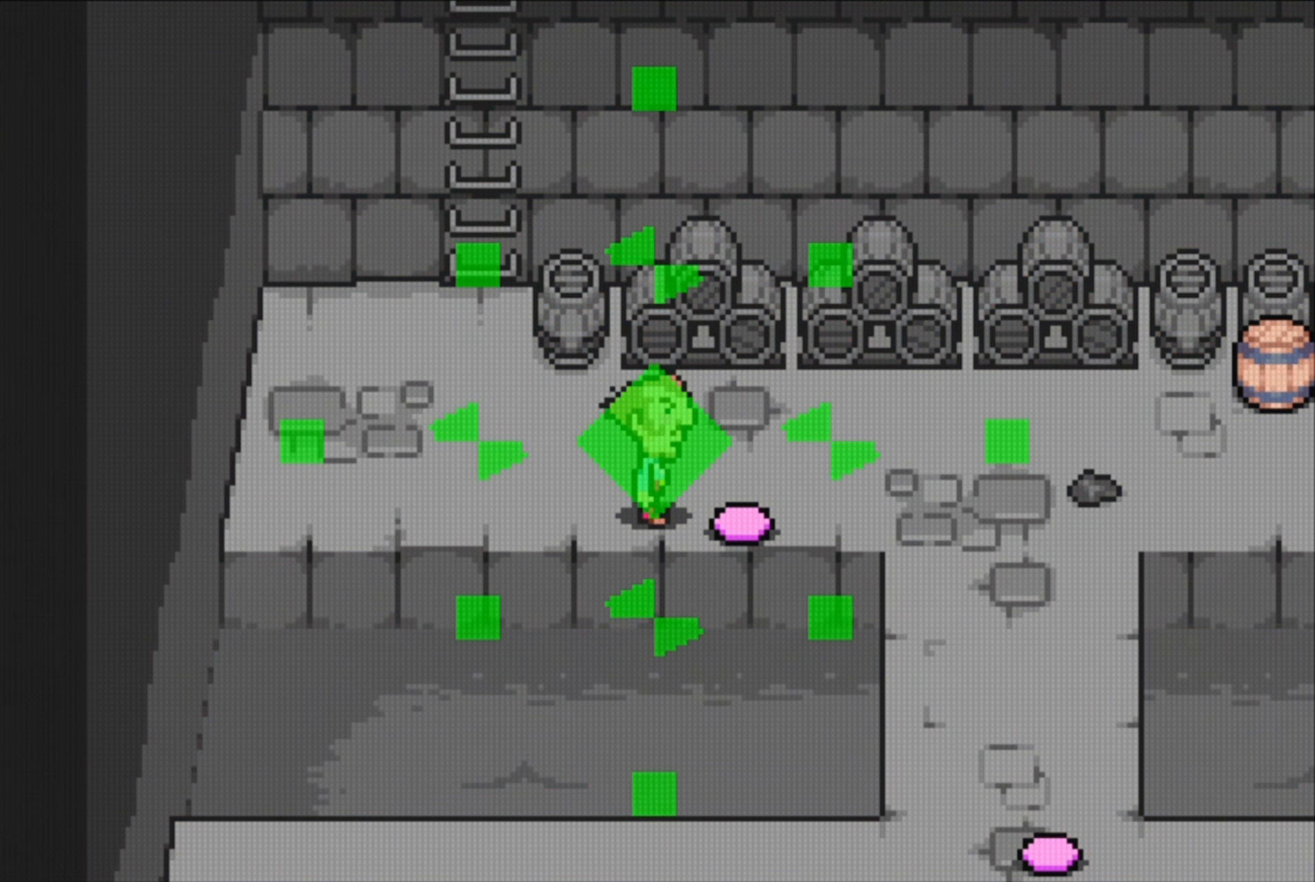
{"buttons": [], "events": []}
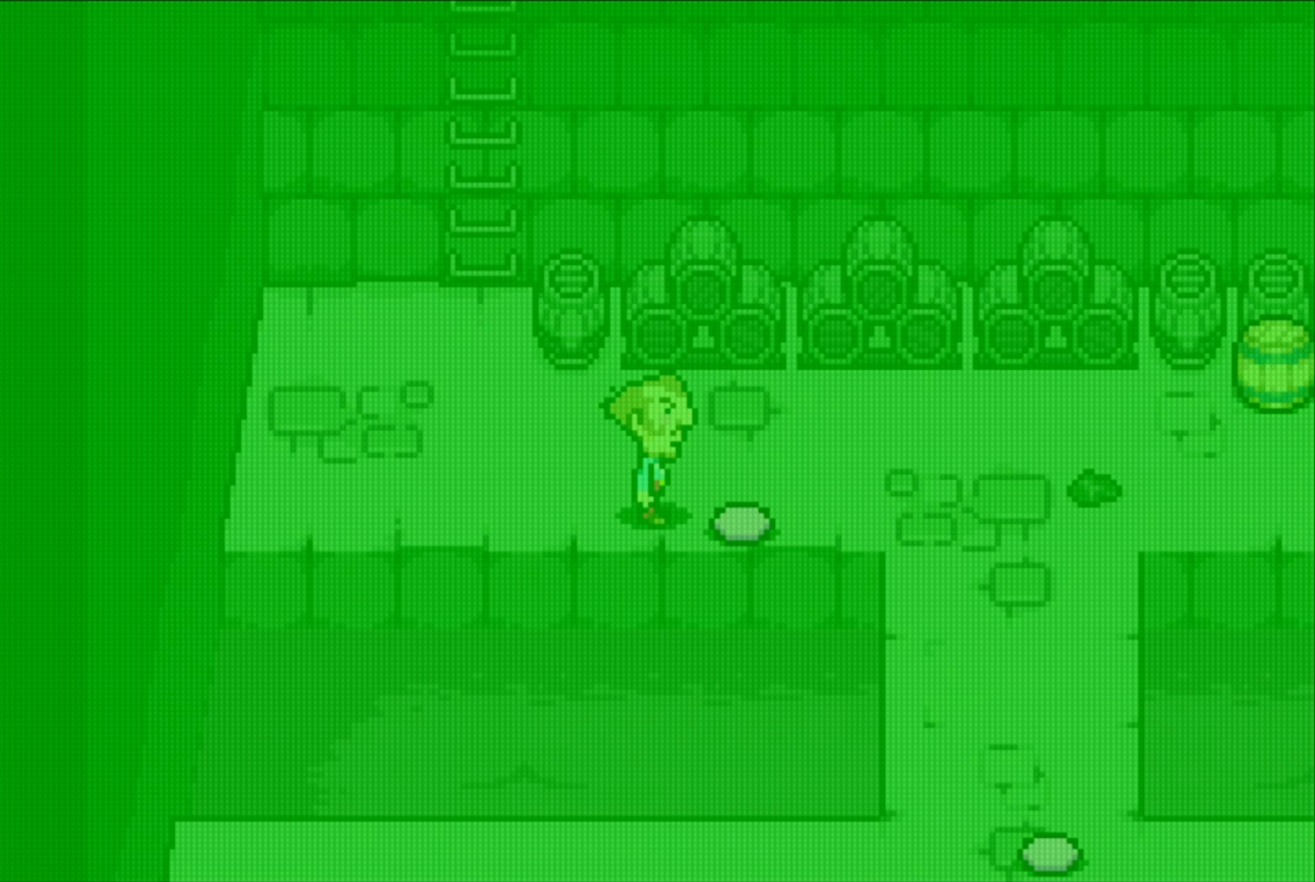
{"buttons": [], "events": []}
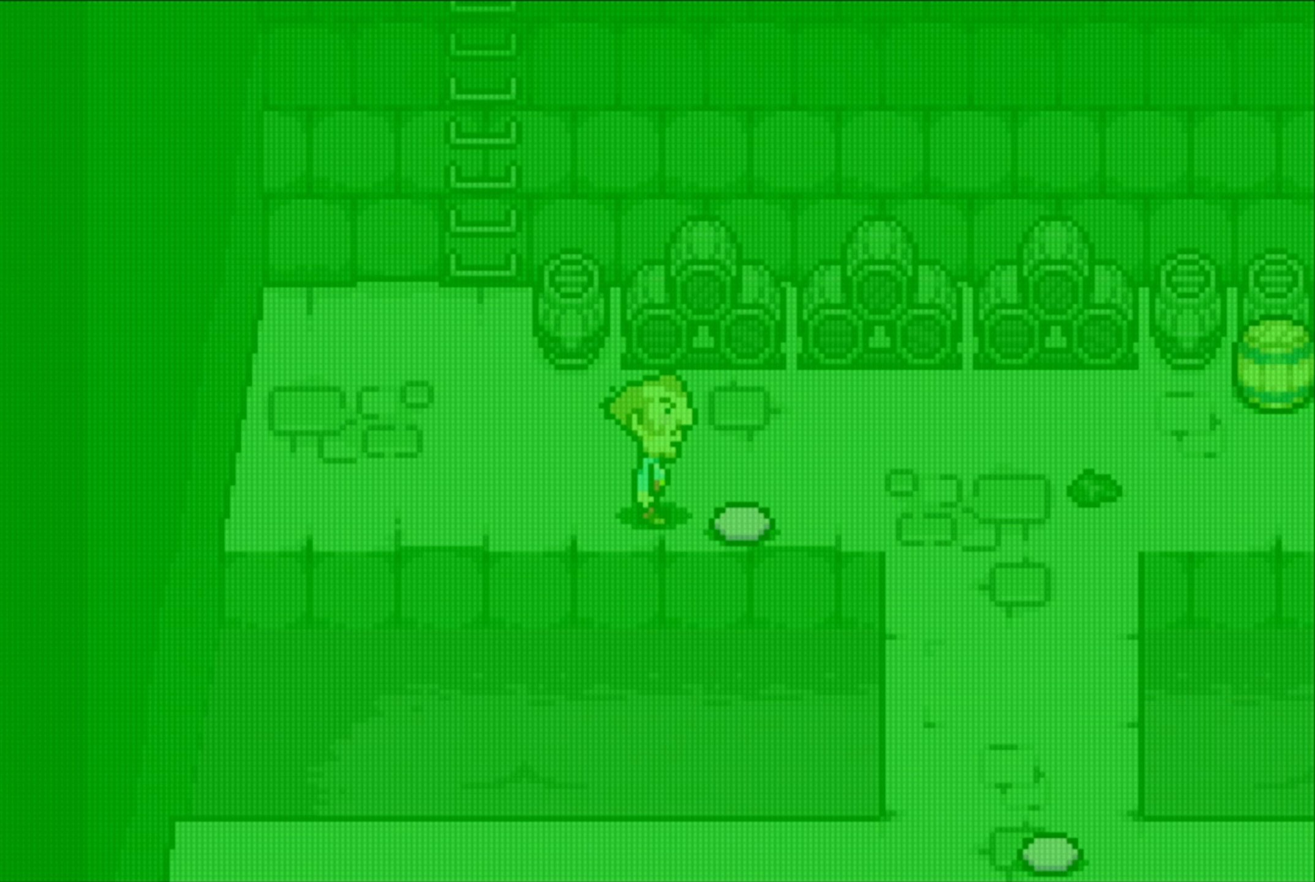
{"buttons": [], "events": []}
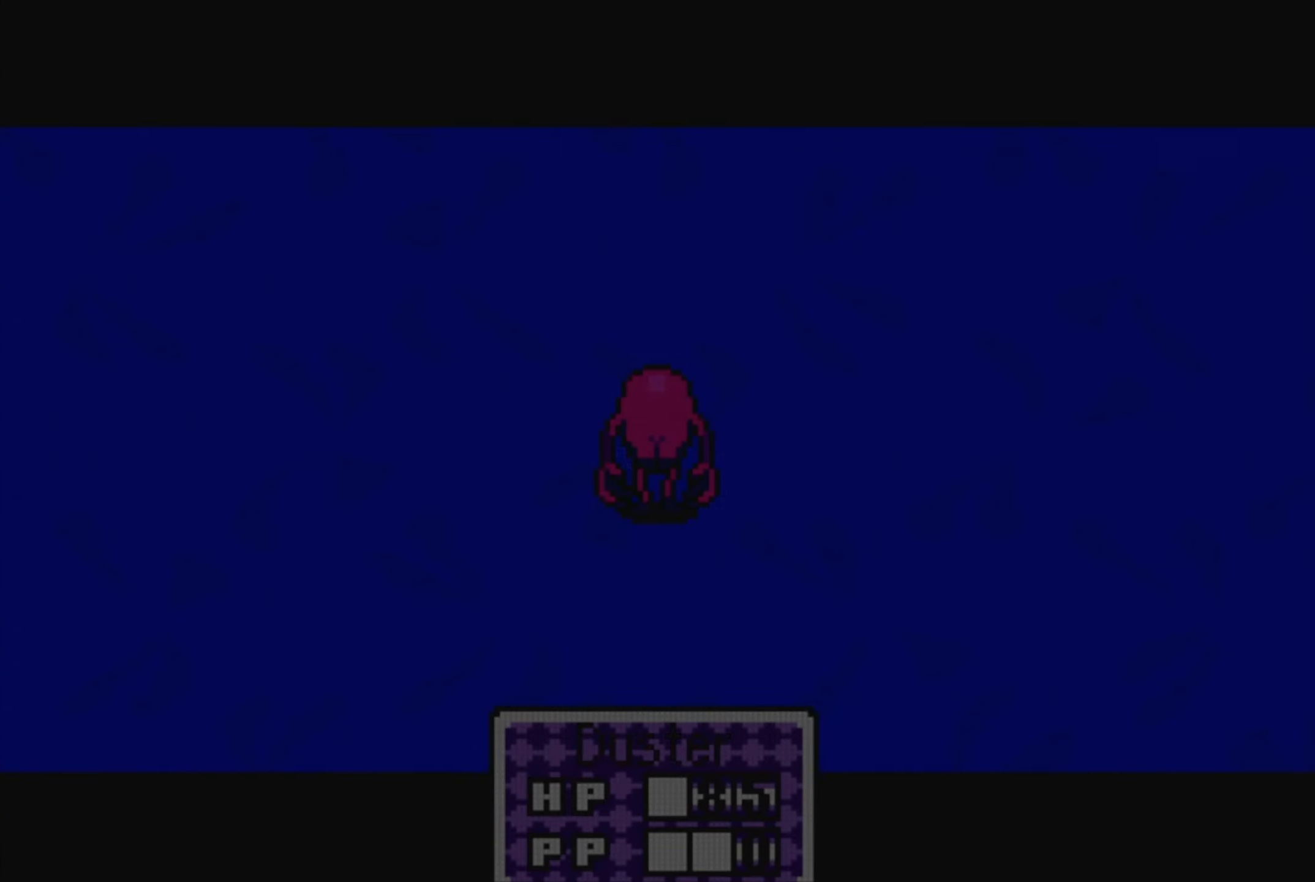
{"buttons": [], "events": []}
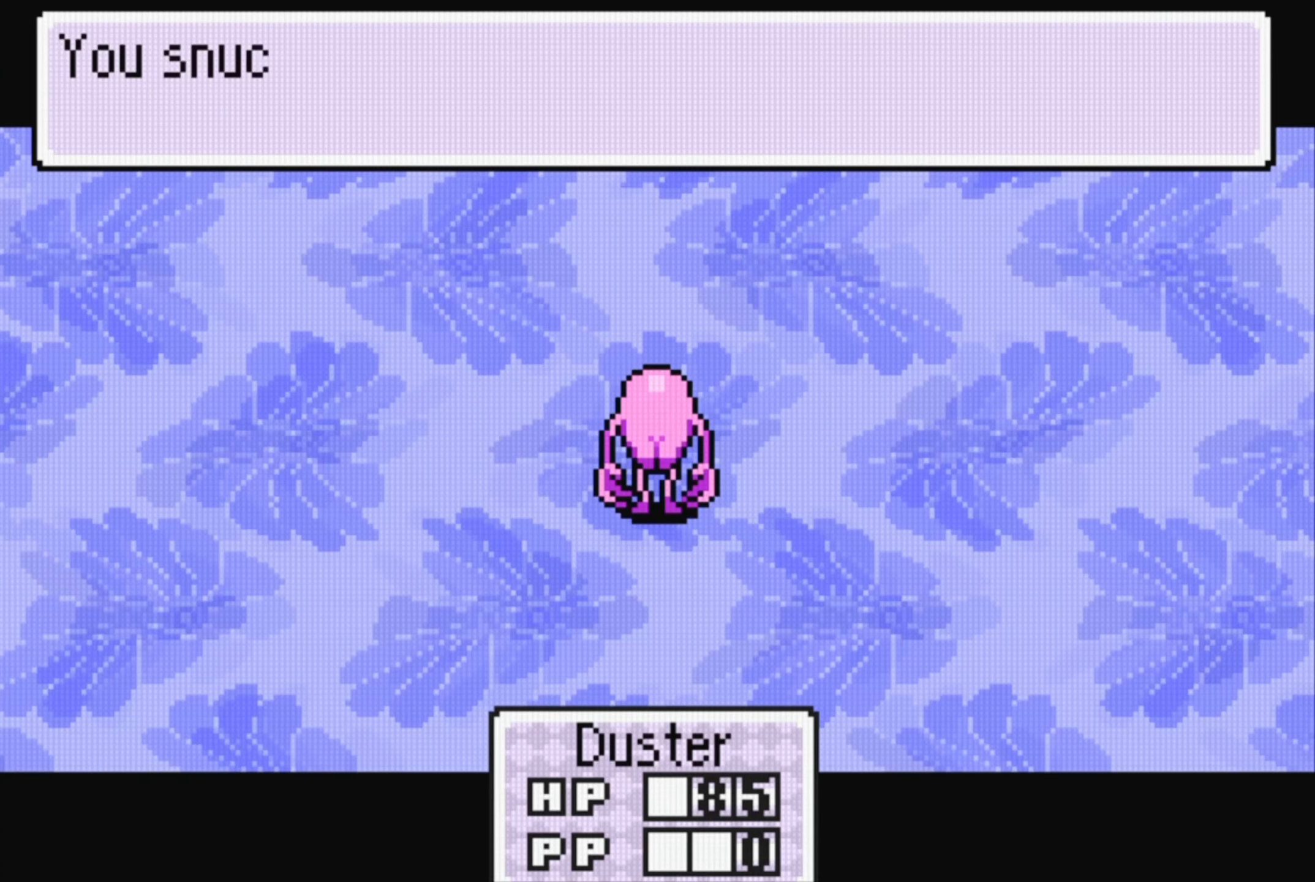
{"buttons": [], "events": []}
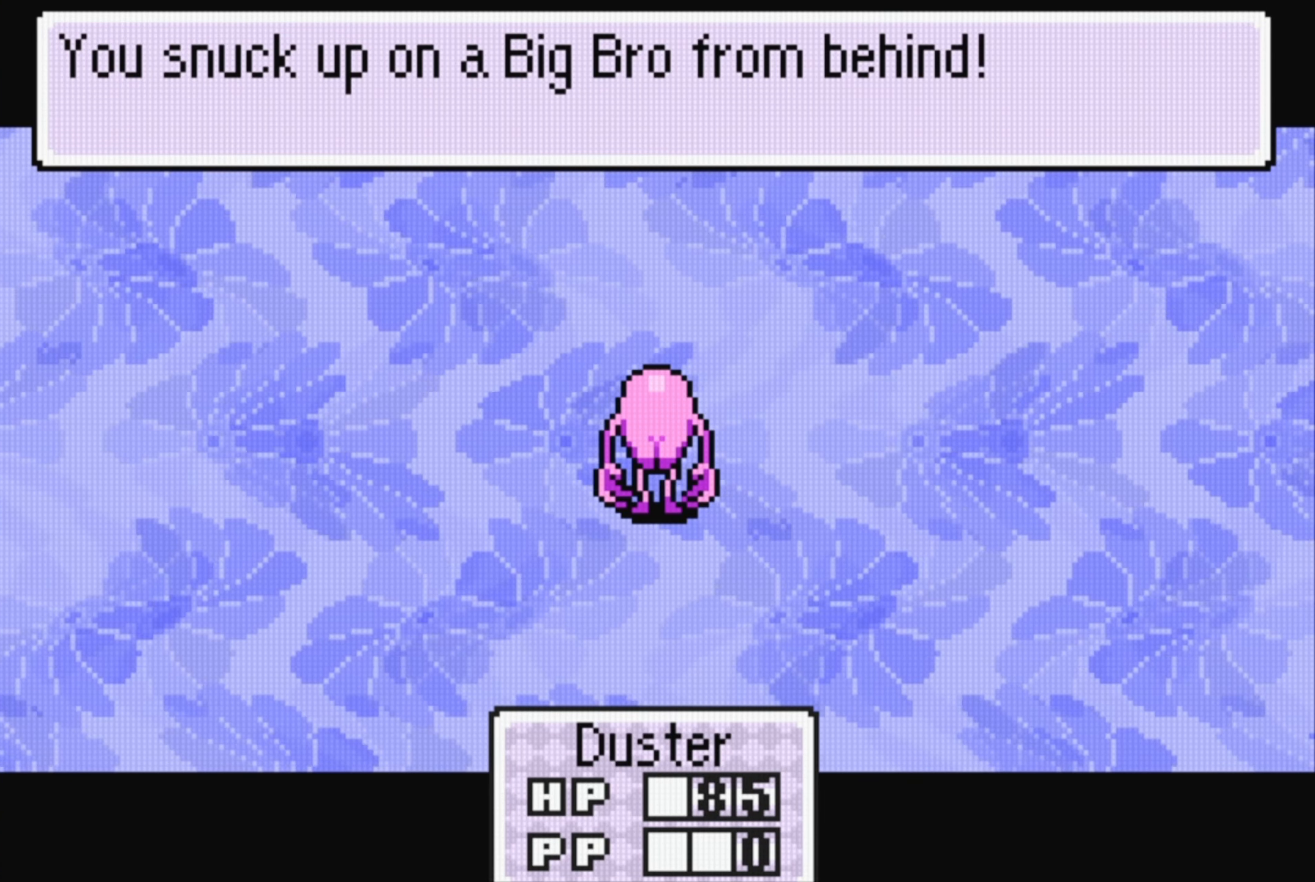
{"buttons": [], "events": []}
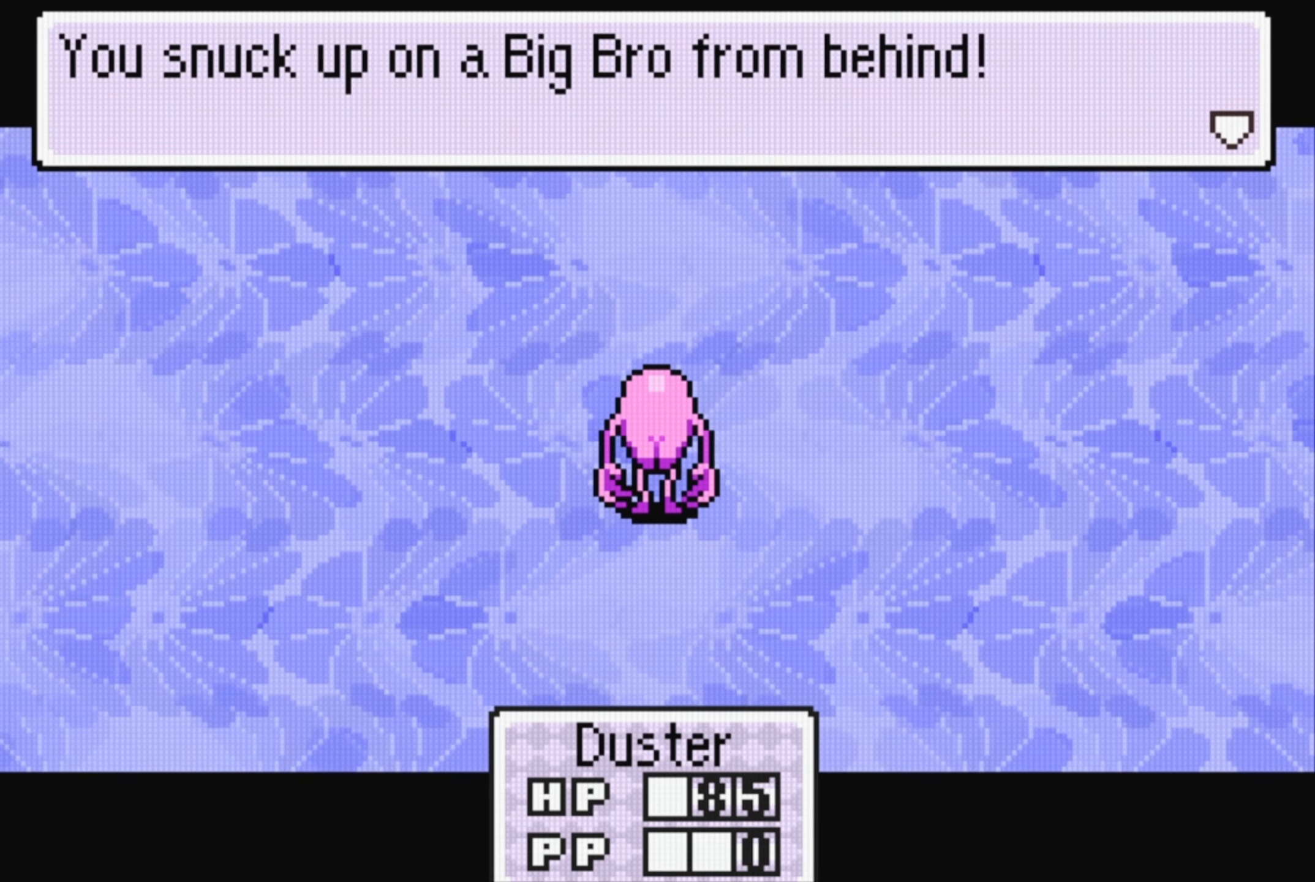
{"buttons": [], "events": [[266, "A", "down"], [416, "A", "up"]]}
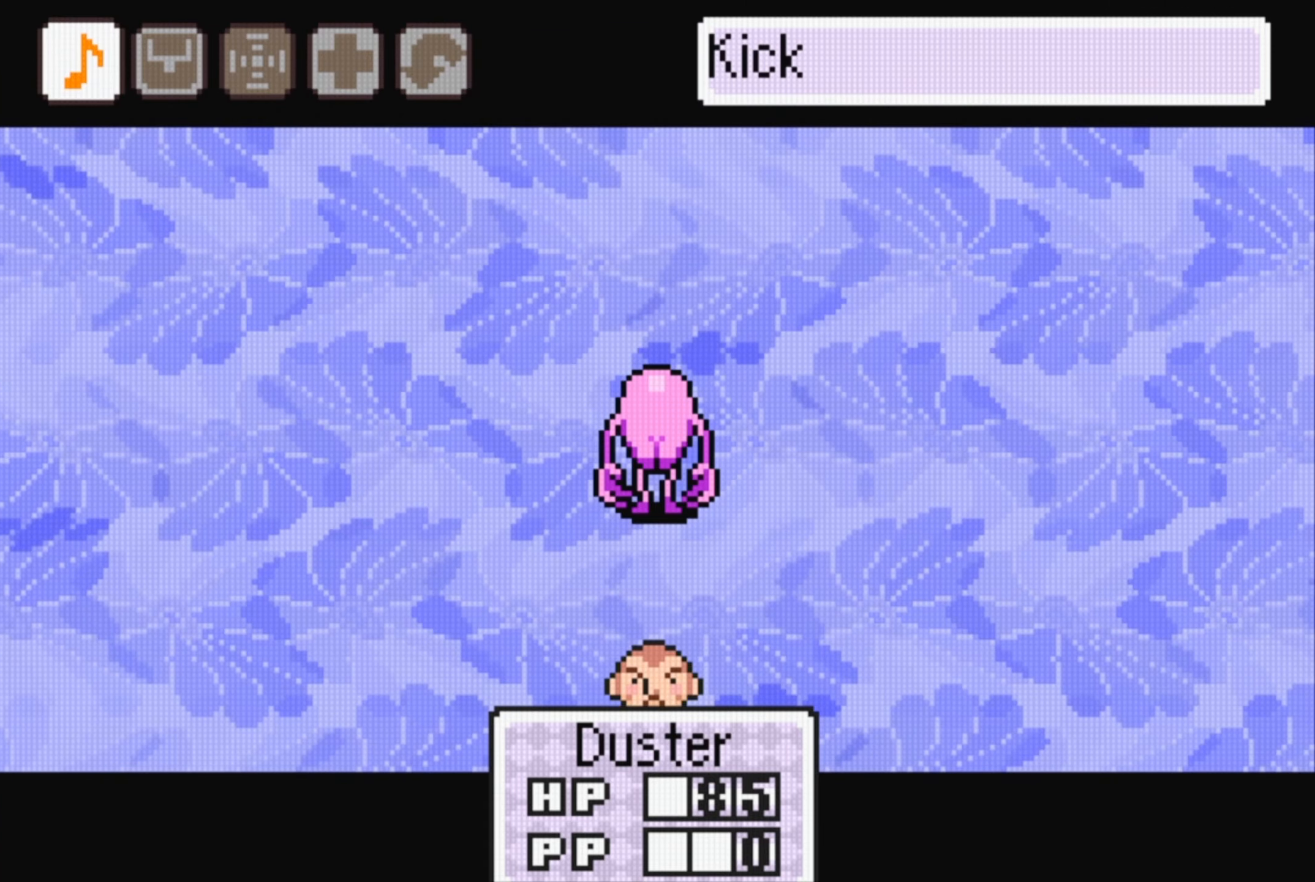
{"buttons": [], "events": []}
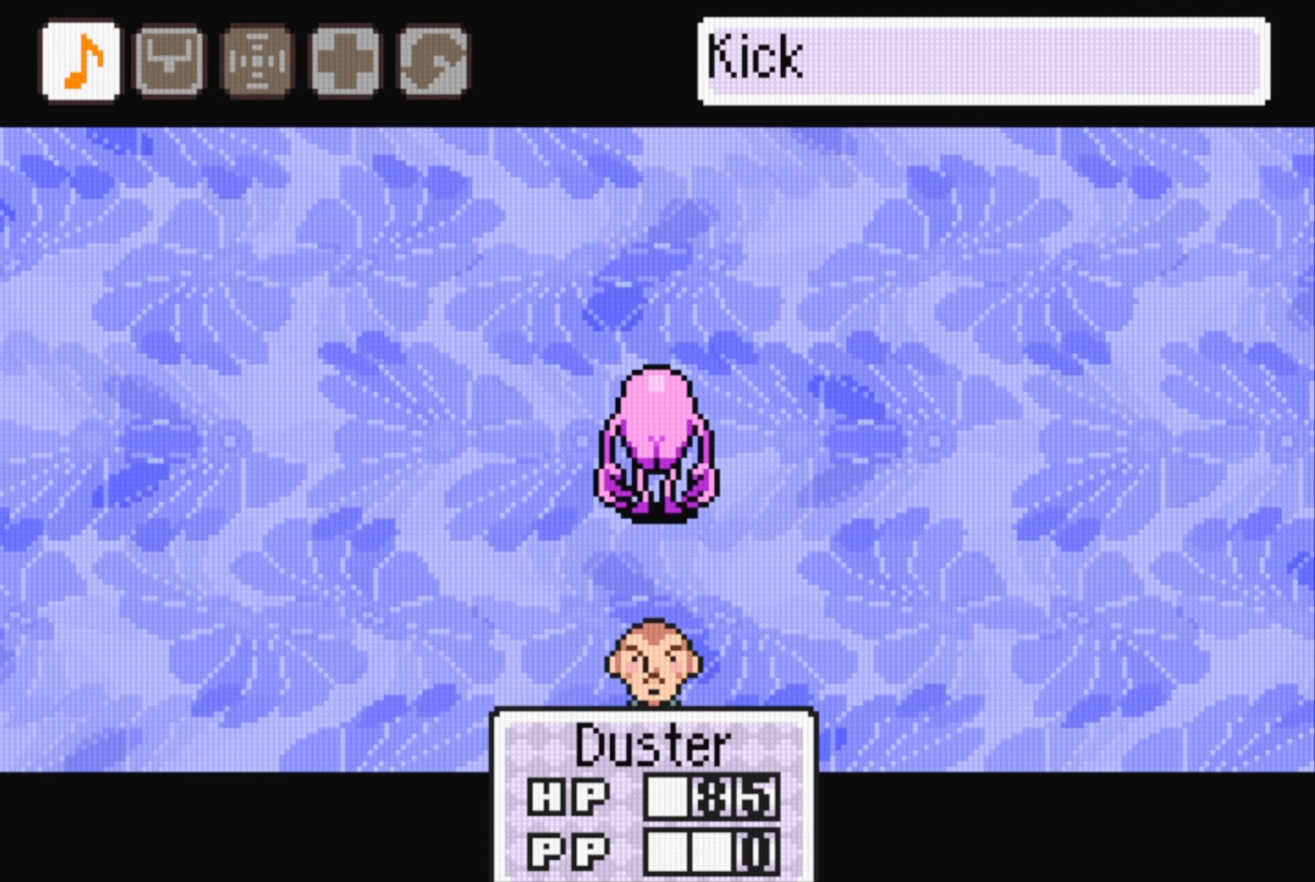
{"buttons": ["A"], "events": [[33, "DPAD_RIGHT", "down"], [83, "DPAD_RIGHT", "up"], [216, "DPAD_RIGHT", "down"], [333, "DPAD_RIGHT", "up"], [433, "A", "down"]]}
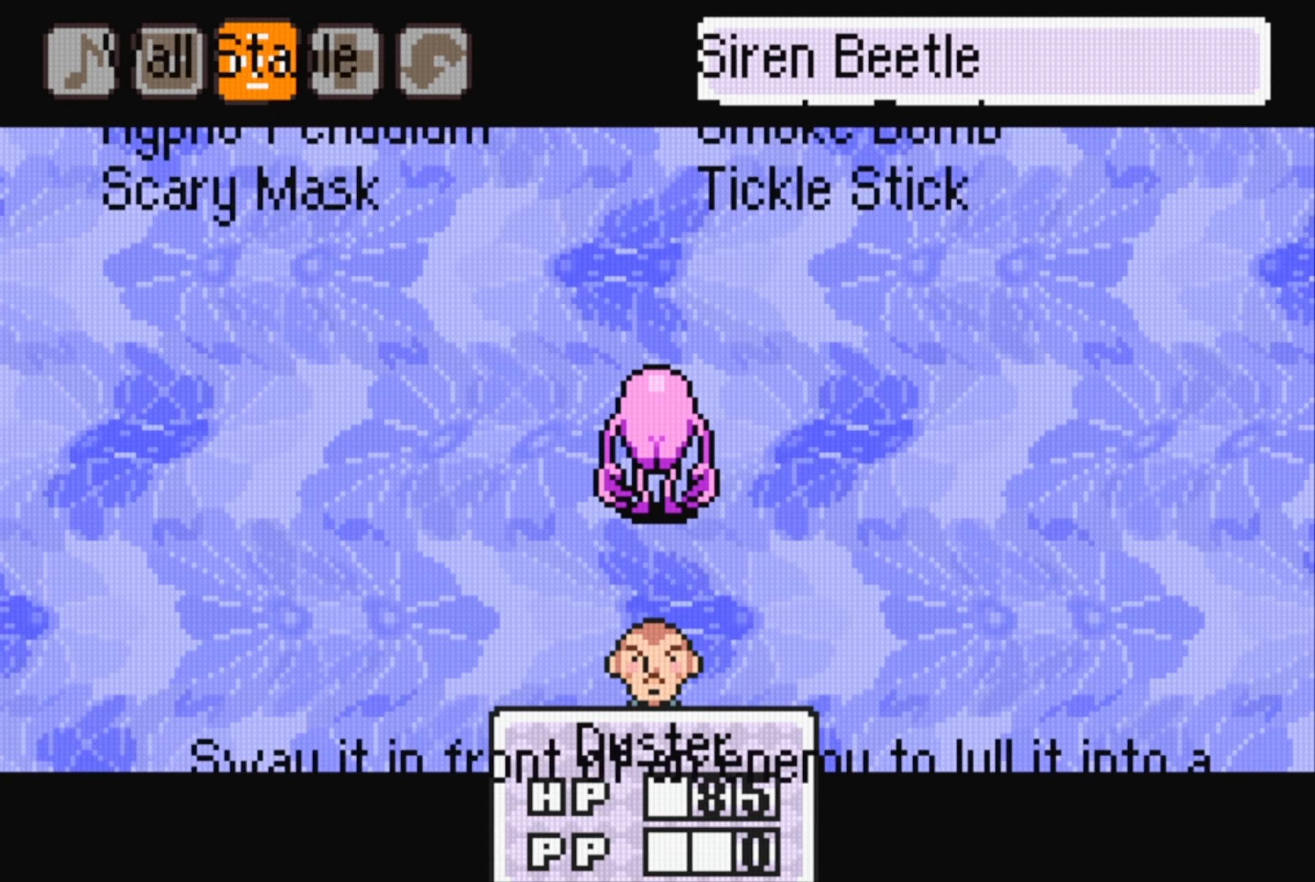
{"buttons": [], "events": [[66, "A", "up"]]}
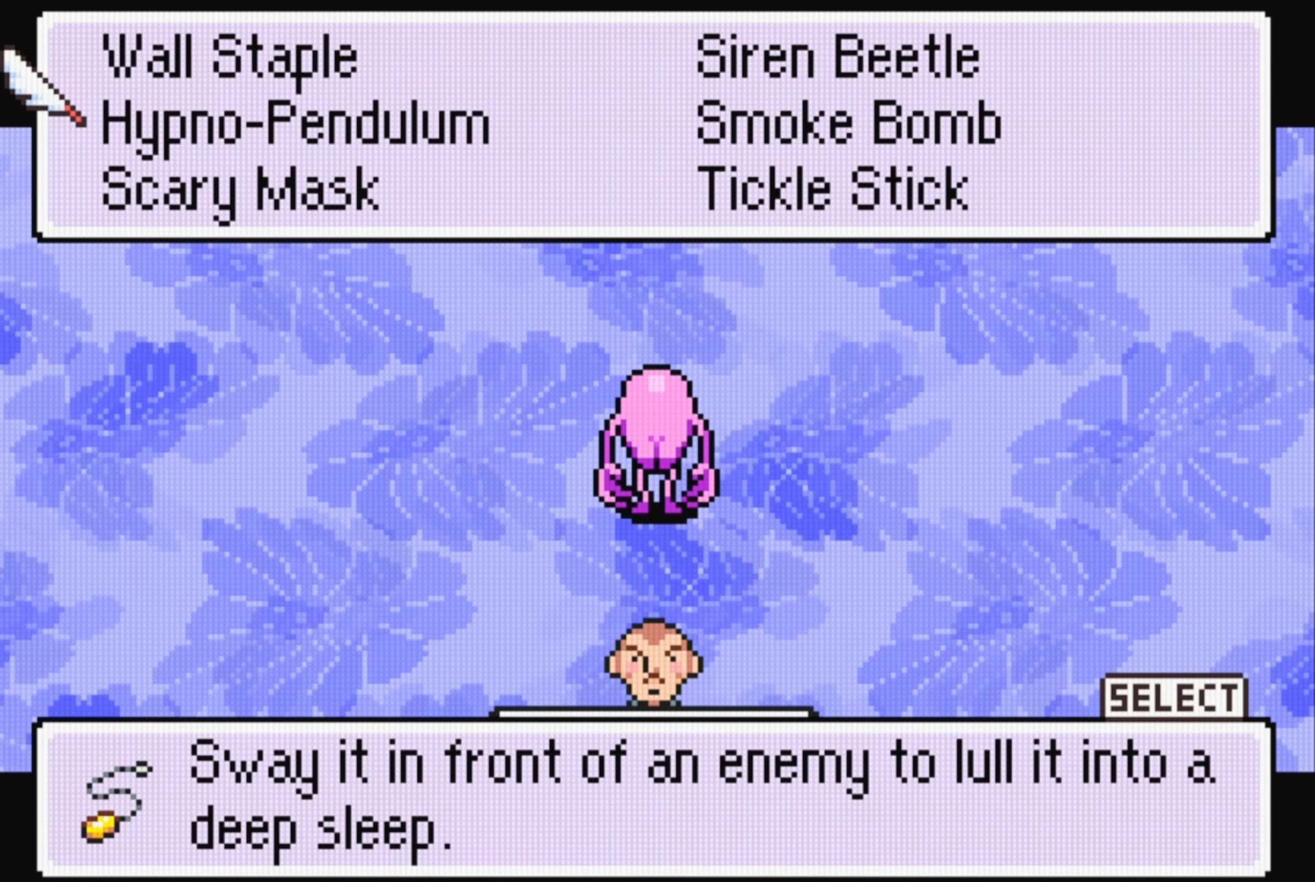
{"buttons": [], "events": []}
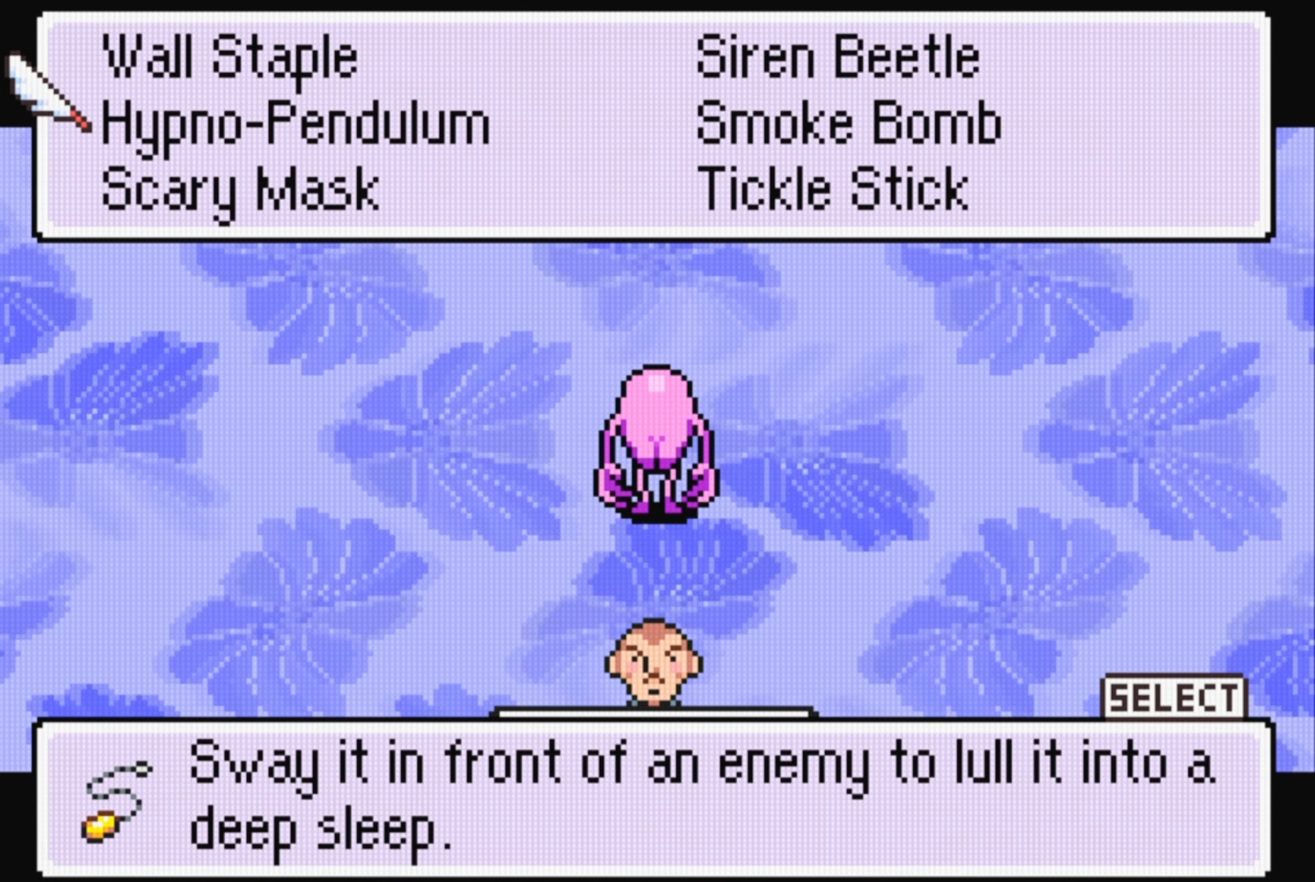
{"buttons": [], "events": []}
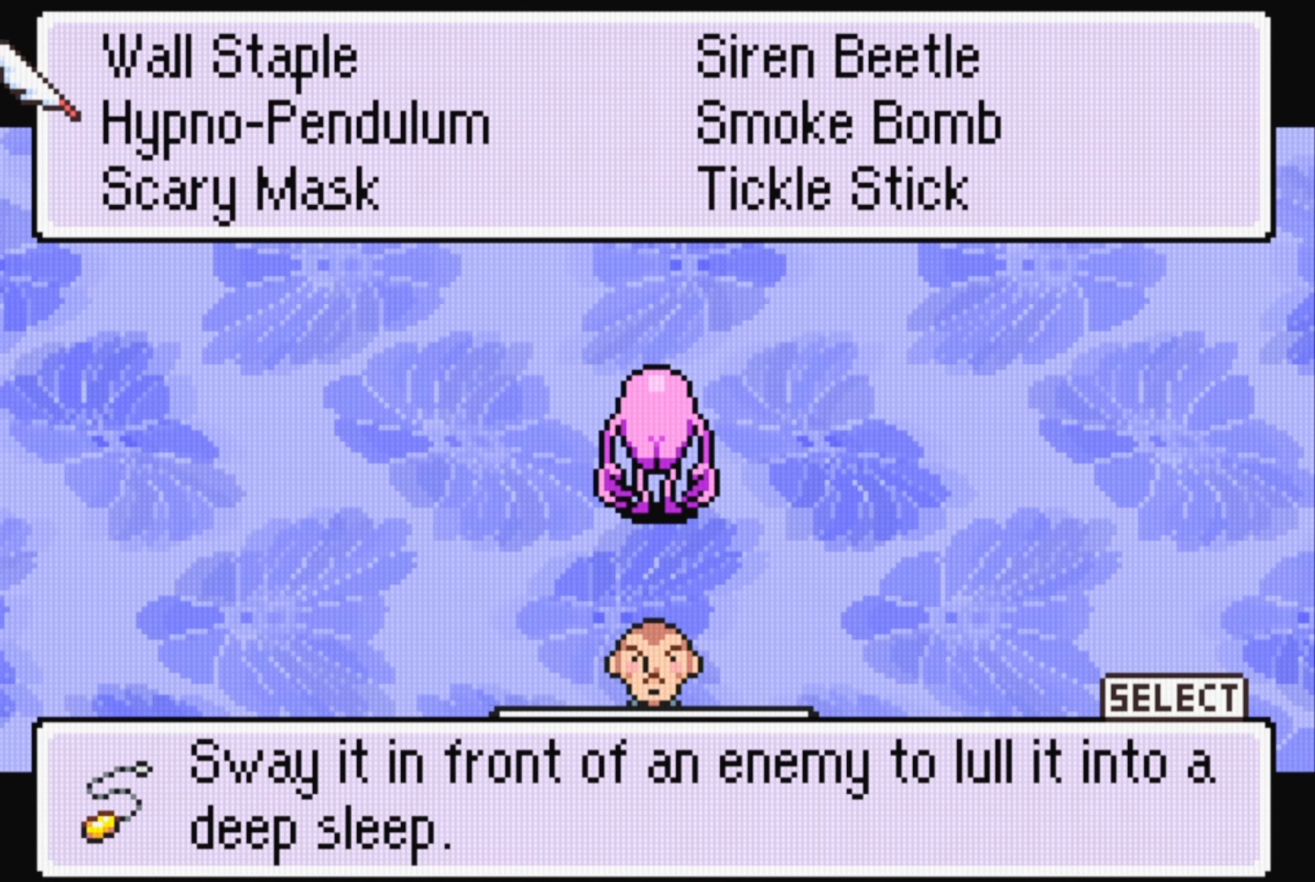
{"buttons": [], "events": [[83, "A", "down"], [216, "A", "up"]]}
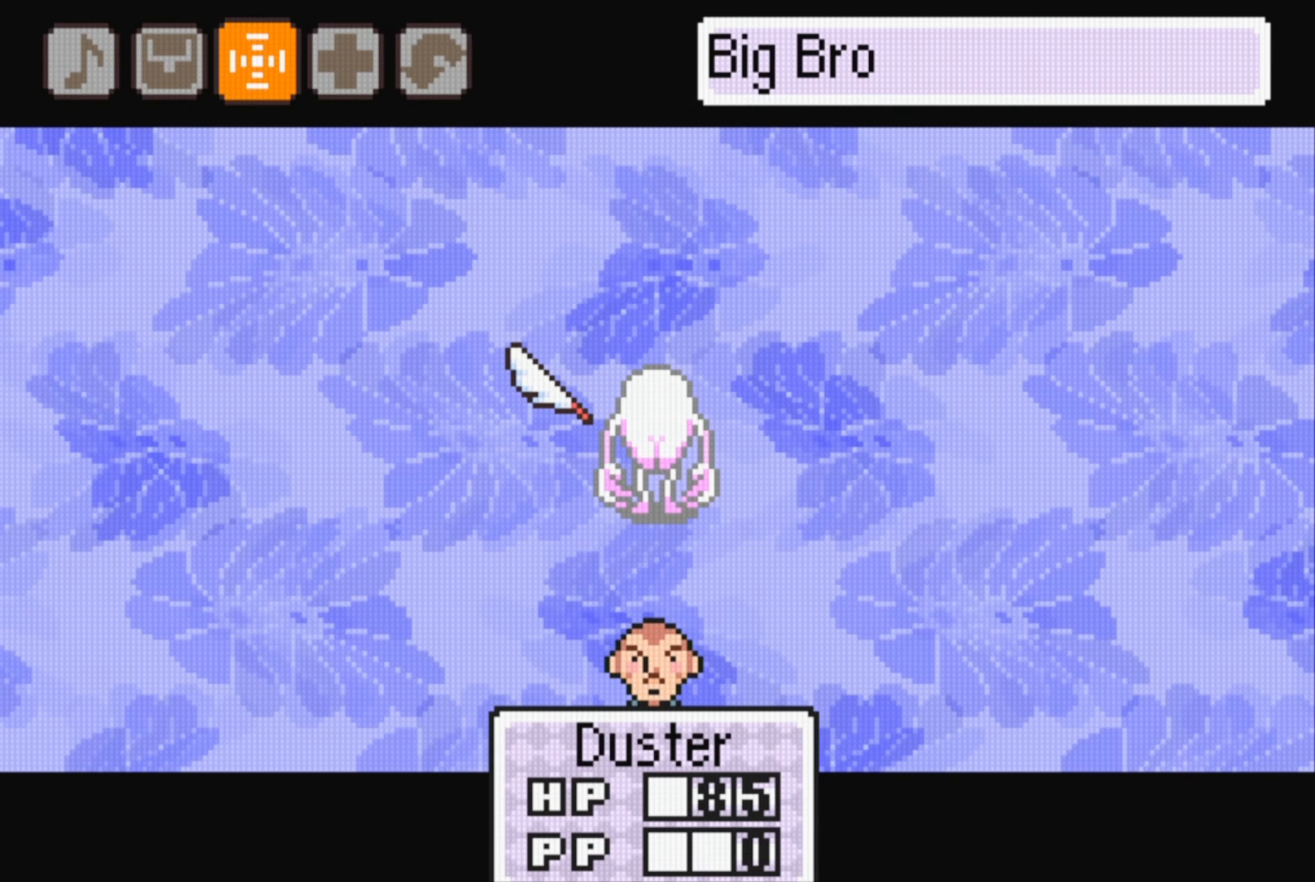
{"buttons": [], "events": [[333, "A", "down"], [466, "A", "up"]]}
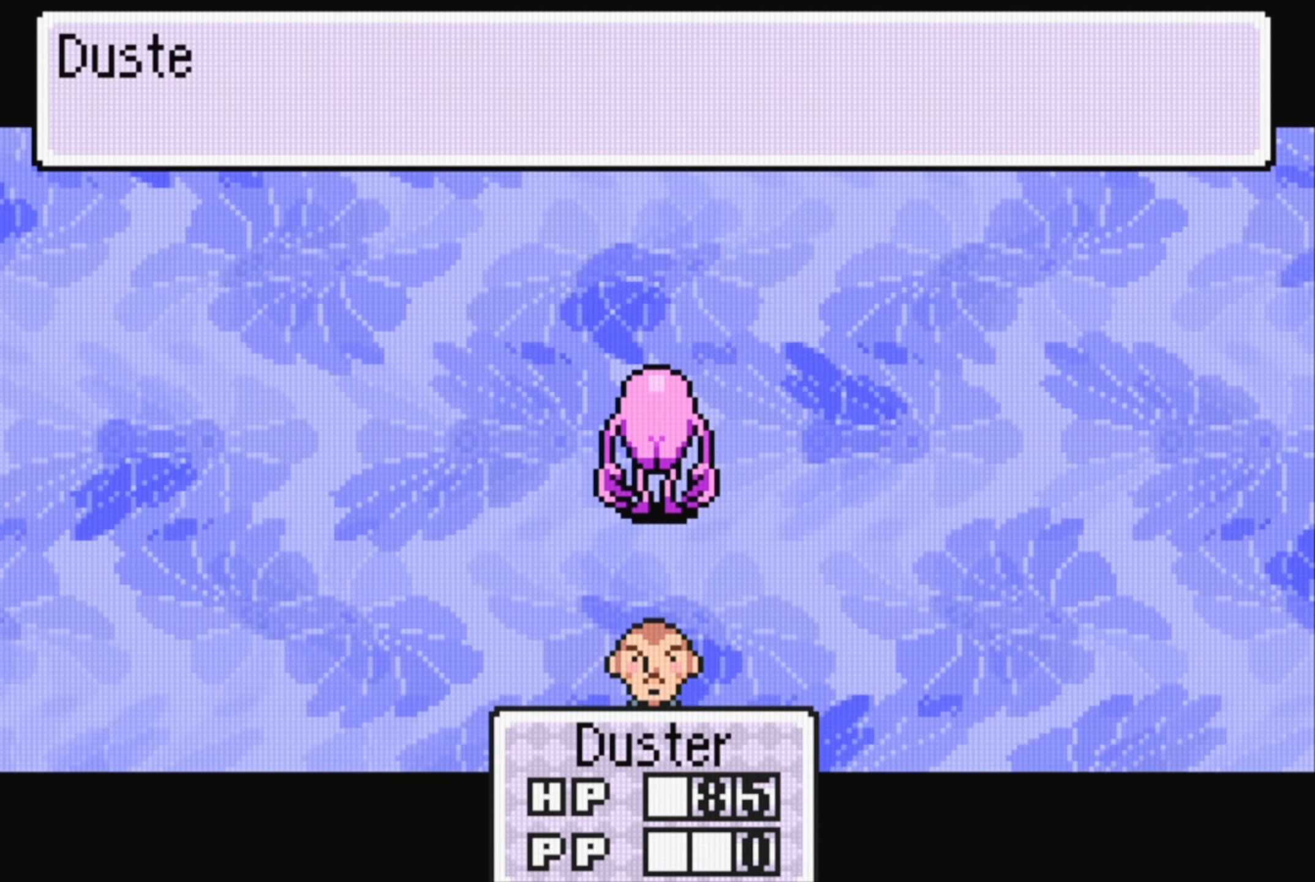
{"buttons": [], "events": []}
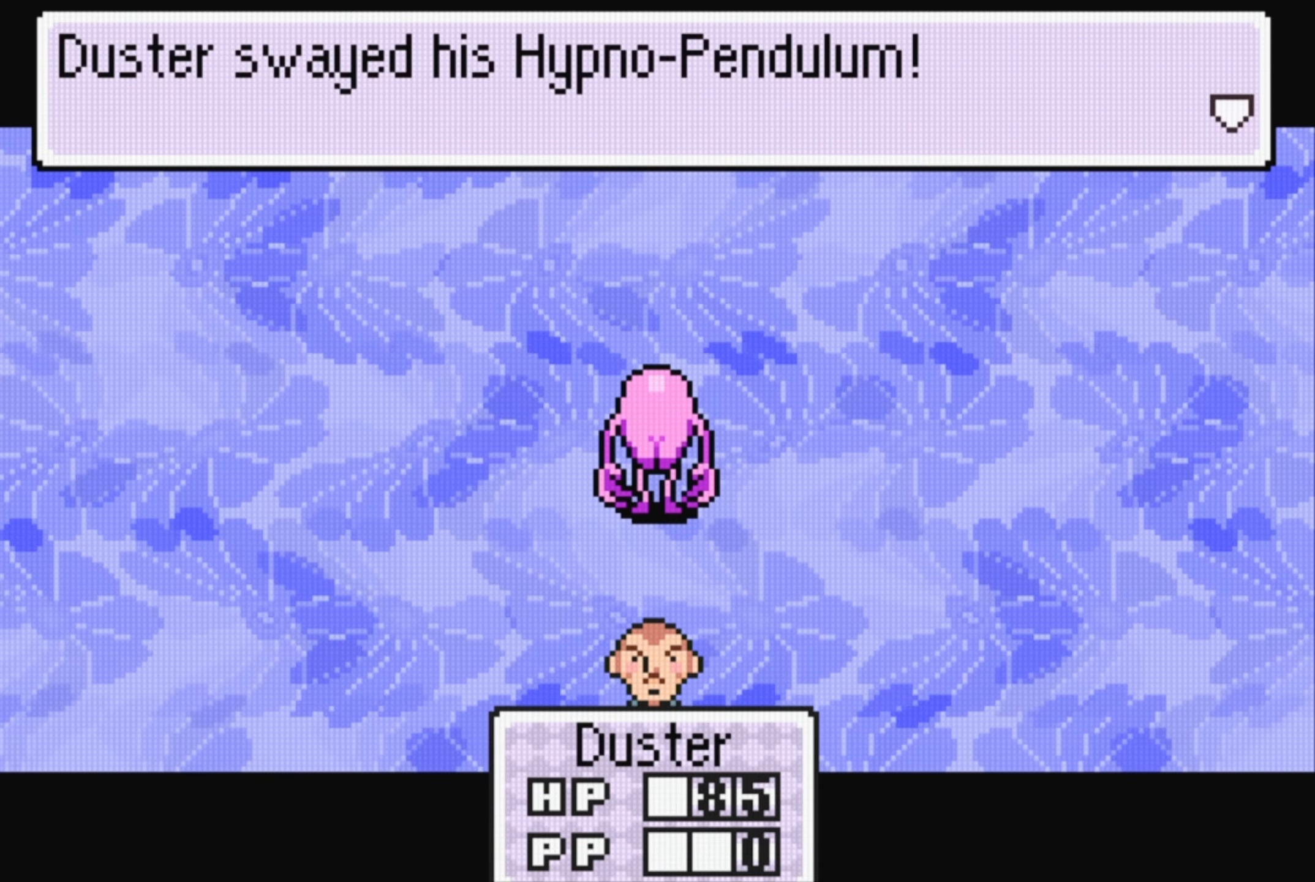
{"buttons": [], "events": [[216, "A", "down"], [366, "A", "up"]]}